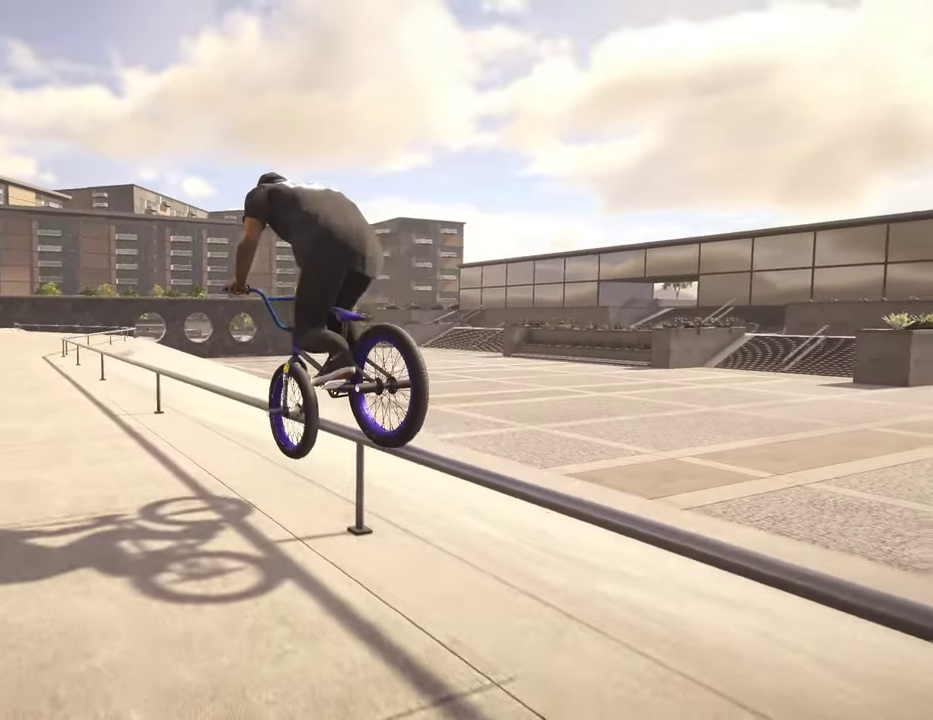
Gameplay with a controller (Xbox layout); each line is a JSON object with the inputs held at the frame after it (dt_ms = milliseconds from this image to that frame). "events" lists button and stick changes between this image and that frame as [ms after this image, input, new state], when the widget could be followed in between.
{"dt_ms": 400, "buttons": [], "left_stick": "center", "right_stick": "down-right", "events": []}
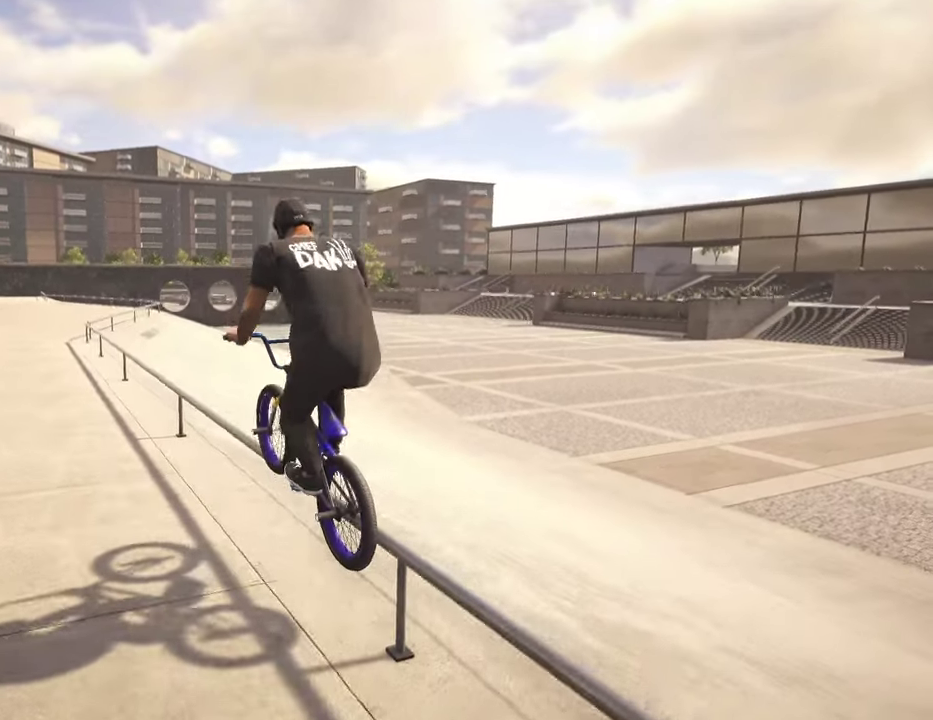
{"dt_ms": 800, "buttons": [], "left_stick": "center", "right_stick": "center", "events": [[184, "left_stick", "left"], [250, "R2", "down"], [300, "right_stick", "down"], [484, "right_stick", "up"], [550, "R2", "up"], [584, "right_stick", "down"], [684, "R1", "down"], [717, "left_stick", "center"], [767, "R1", "up"], [800, "right_stick", "center"]]}
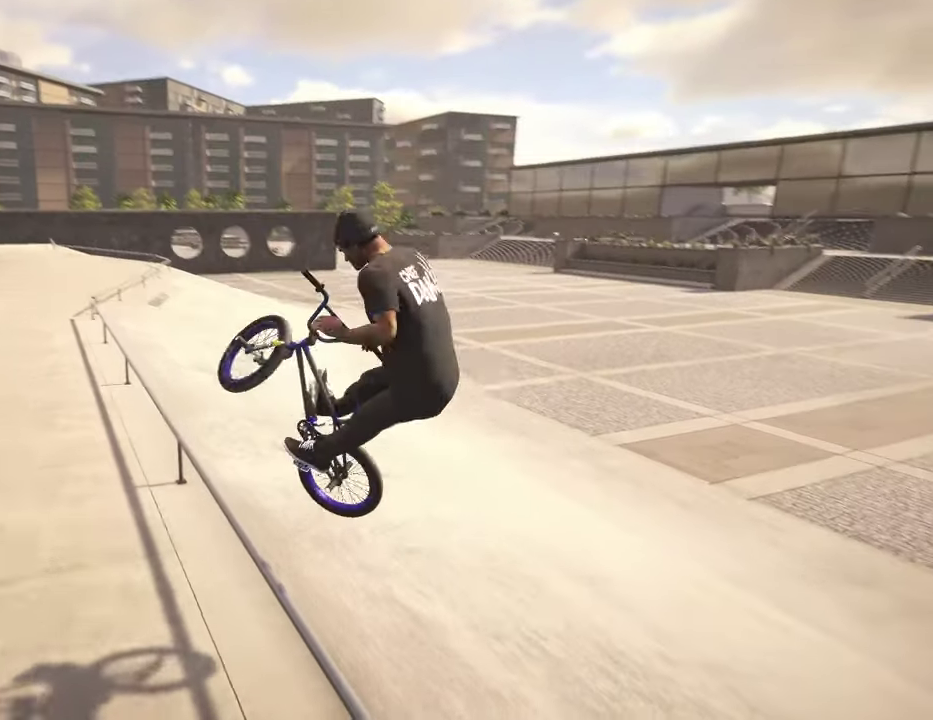
{"dt_ms": 300, "buttons": [], "left_stick": "center", "right_stick": "center", "events": [[50, "left_stick", "left"], [167, "left_stick", "center"]]}
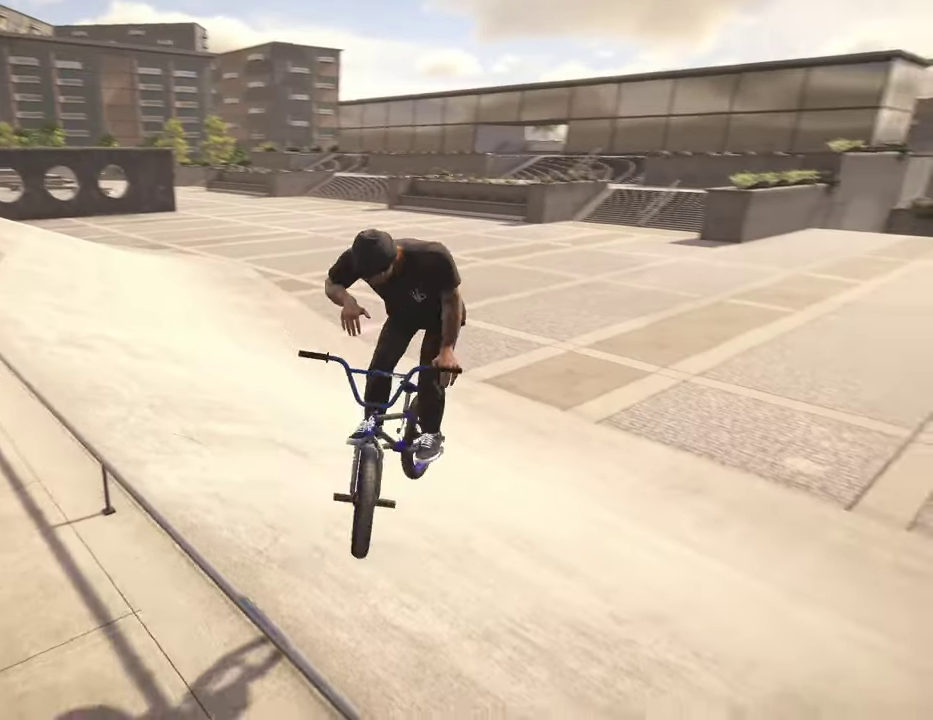
{"dt_ms": 700, "buttons": [], "left_stick": "left", "right_stick": "center", "events": [[150, "left_stick", "left"]]}
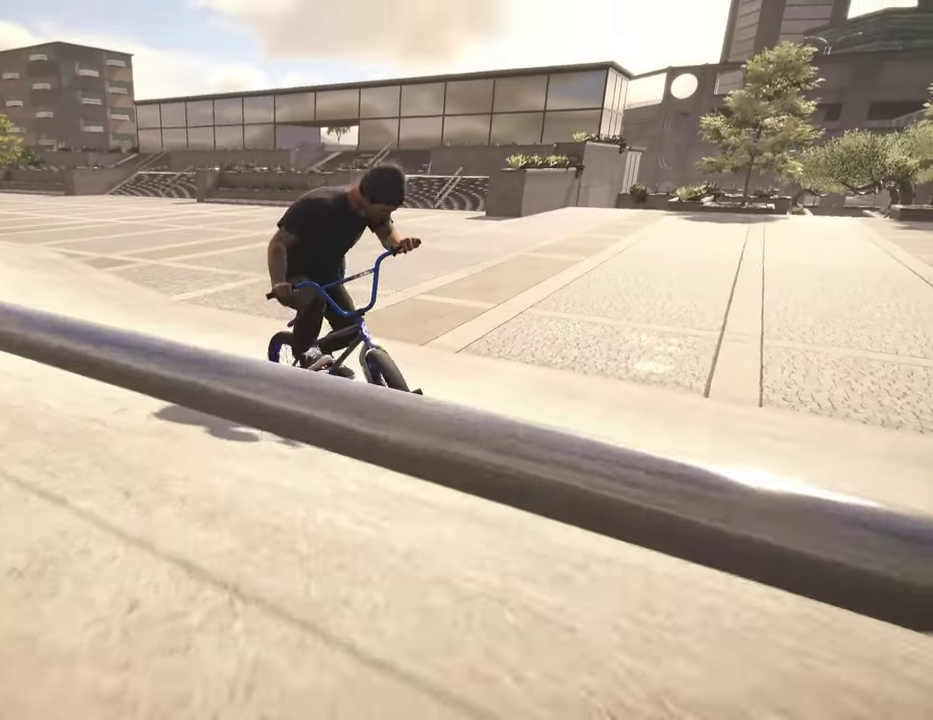
{"dt_ms": 300, "buttons": [], "left_stick": "left", "right_stick": "center", "events": [[67, "A", "down"], [217, "A", "up"]]}
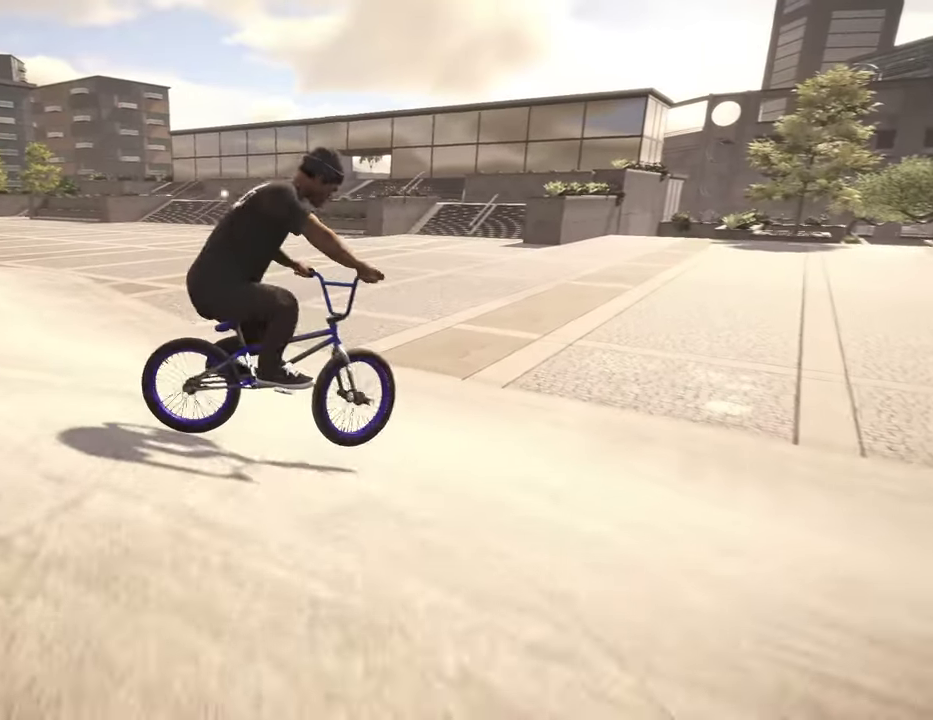
{"dt_ms": 500, "buttons": [], "left_stick": "up-left", "right_stick": "center", "events": [[100, "left_stick", "up-left"]]}
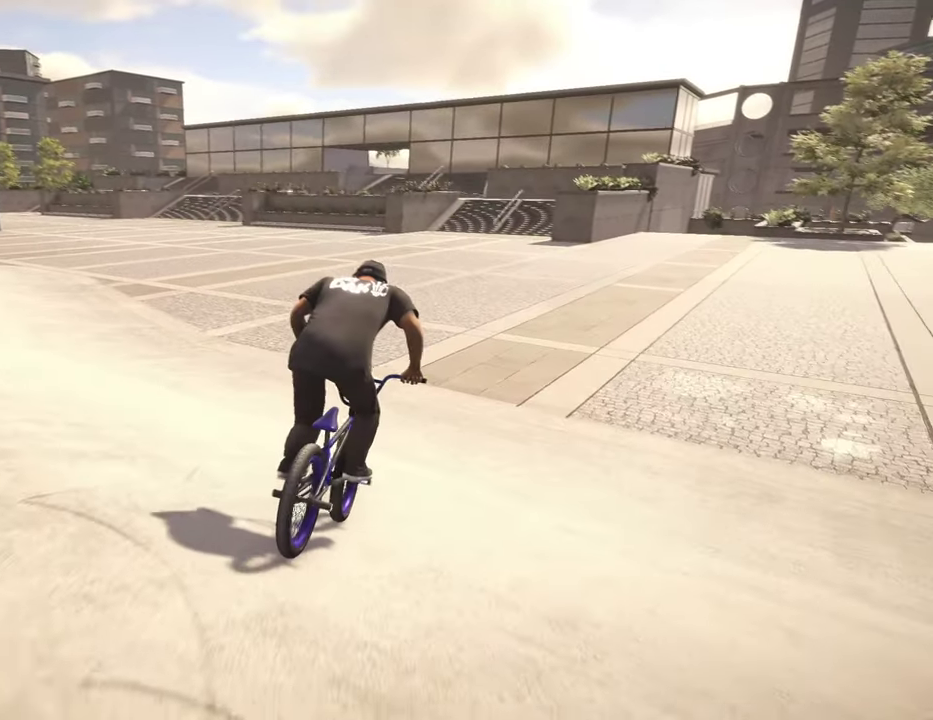
{"dt_ms": 500, "buttons": [], "left_stick": "up-left", "right_stick": "center", "events": []}
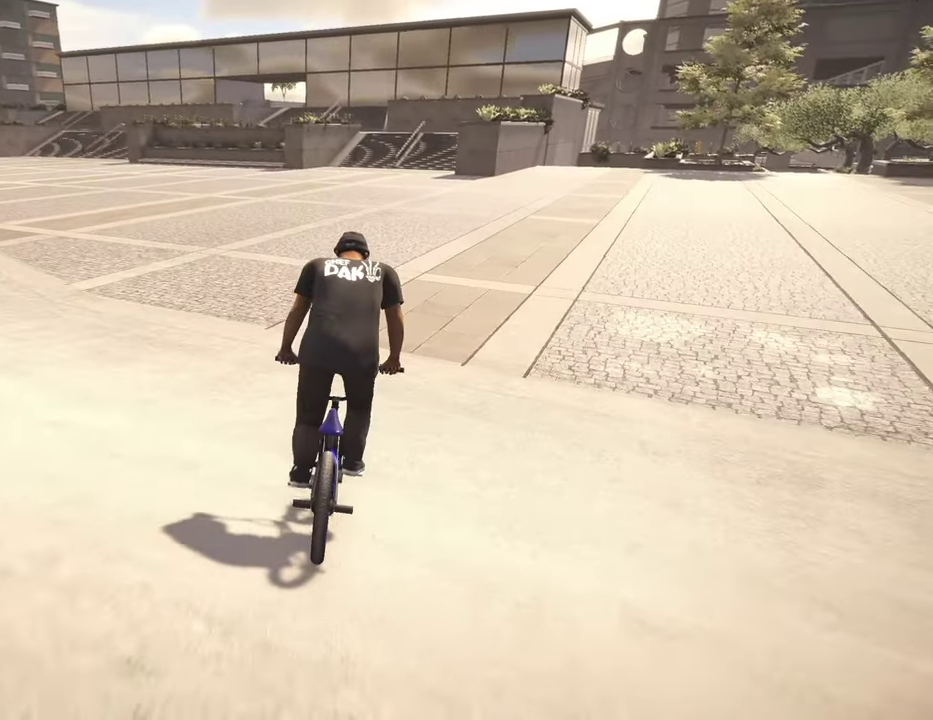
{"dt_ms": 500, "buttons": ["DPAD_LEFT"], "left_stick": "center", "right_stick": "center", "events": [[384, "left_stick", "center"], [500, "DPAD_LEFT", "down"]]}
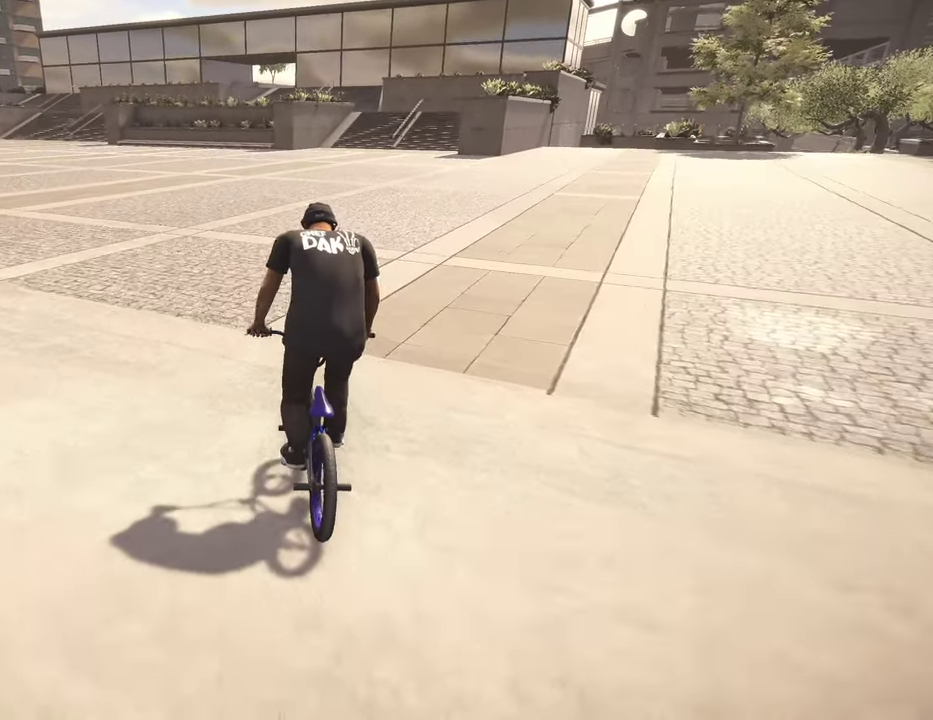
{"dt_ms": 500, "buttons": [], "left_stick": "center", "right_stick": "center", "events": [[117, "DPAD_LEFT", "up"], [384, "A", "down"], [500, "A", "up"]]}
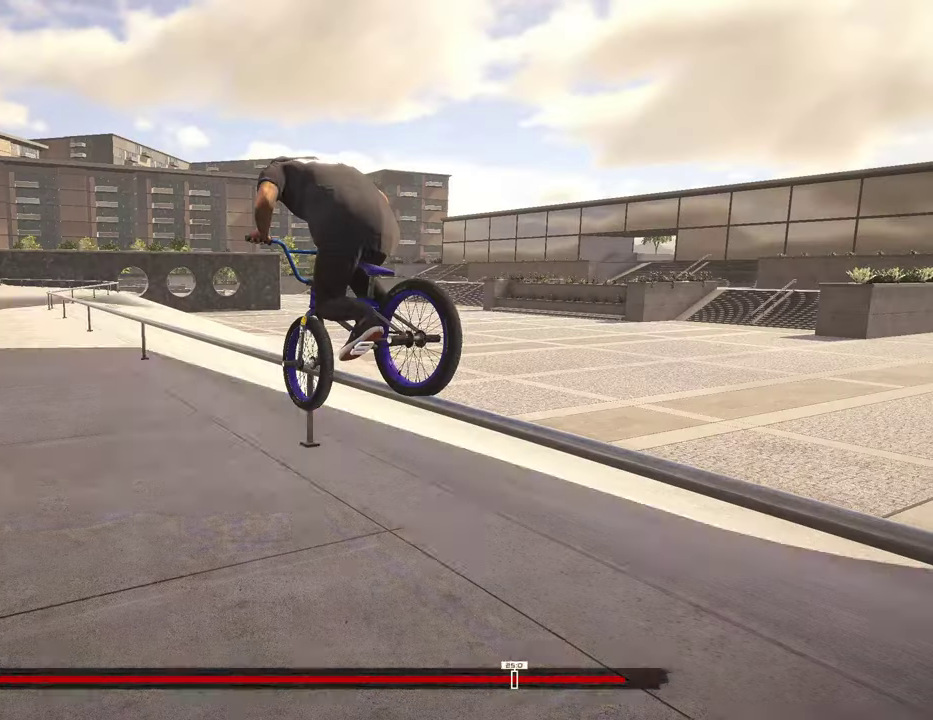
{"dt_ms": 400, "buttons": ["L2"], "left_stick": "center", "right_stick": "center", "events": [[200, "L2", "down"]]}
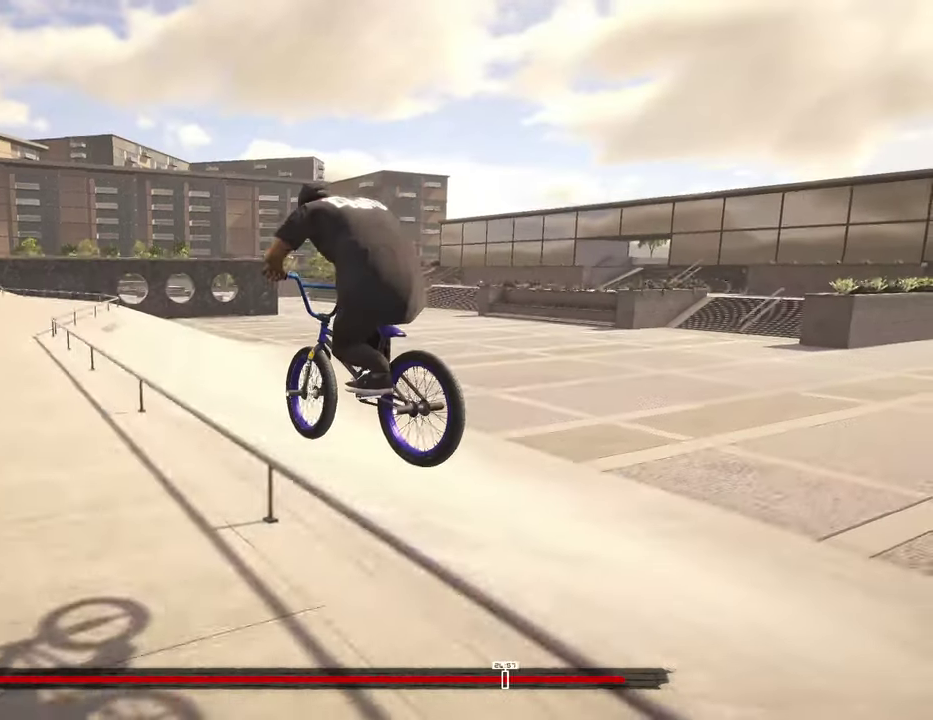
{"dt_ms": 600, "buttons": [], "left_stick": "center", "right_stick": "center", "events": [[484, "L2", "up"]]}
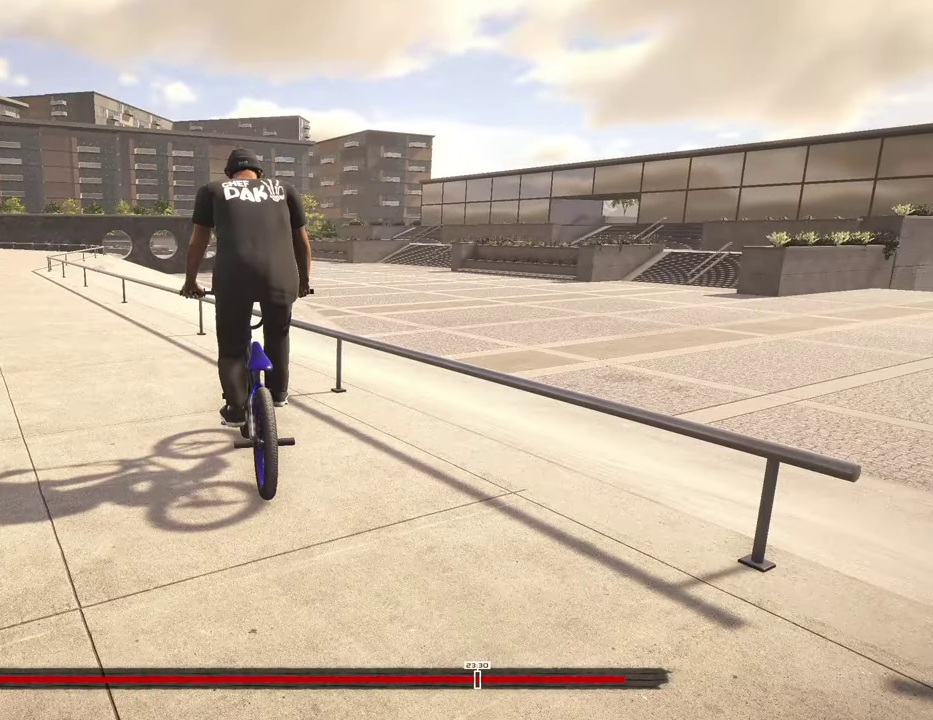
{"dt_ms": 500, "buttons": [], "left_stick": "center", "right_stick": "center", "events": [[317, "X", "down"], [434, "X", "up"]]}
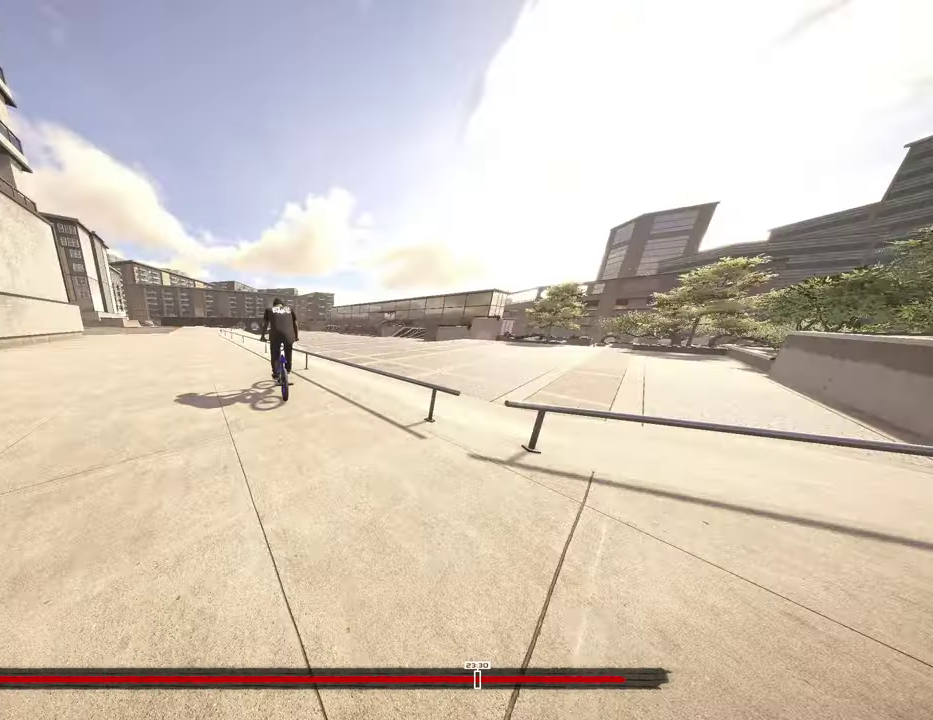
{"dt_ms": 400, "buttons": [], "left_stick": "up-left", "right_stick": "right", "events": [[234, "left_stick", "up-left"], [384, "right_stick", "right"]]}
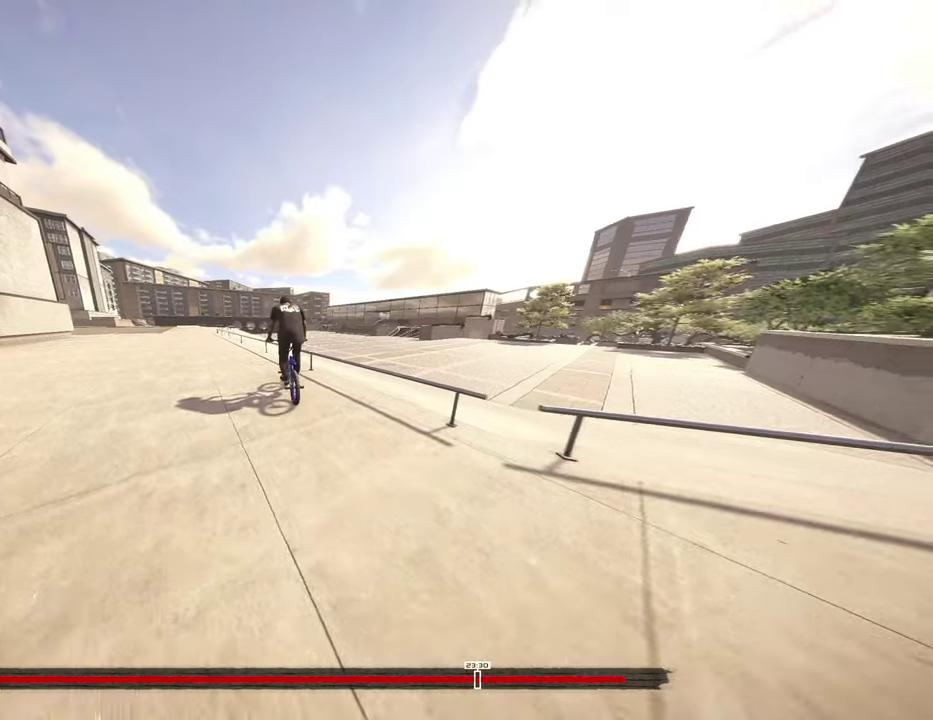
{"dt_ms": 600, "buttons": [], "left_stick": "up-left", "right_stick": "right", "events": [[84, "right_stick", "center"], [167, "right_stick", "right"]]}
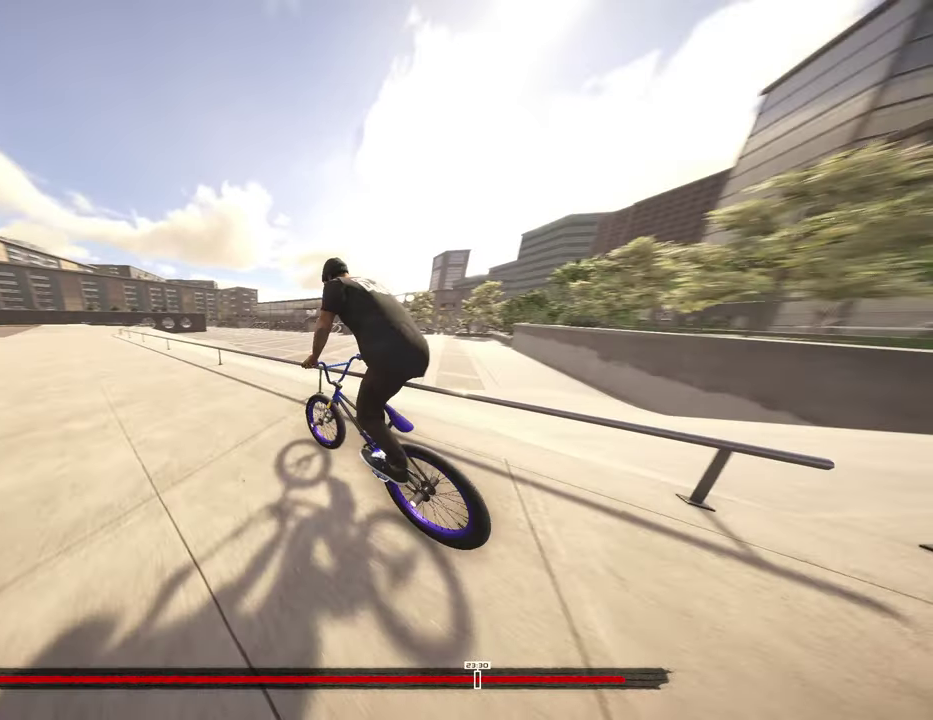
{"dt_ms": 500, "buttons": [], "left_stick": "center", "right_stick": "center", "events": [[184, "left_stick", "center"], [184, "right_stick", "center"]]}
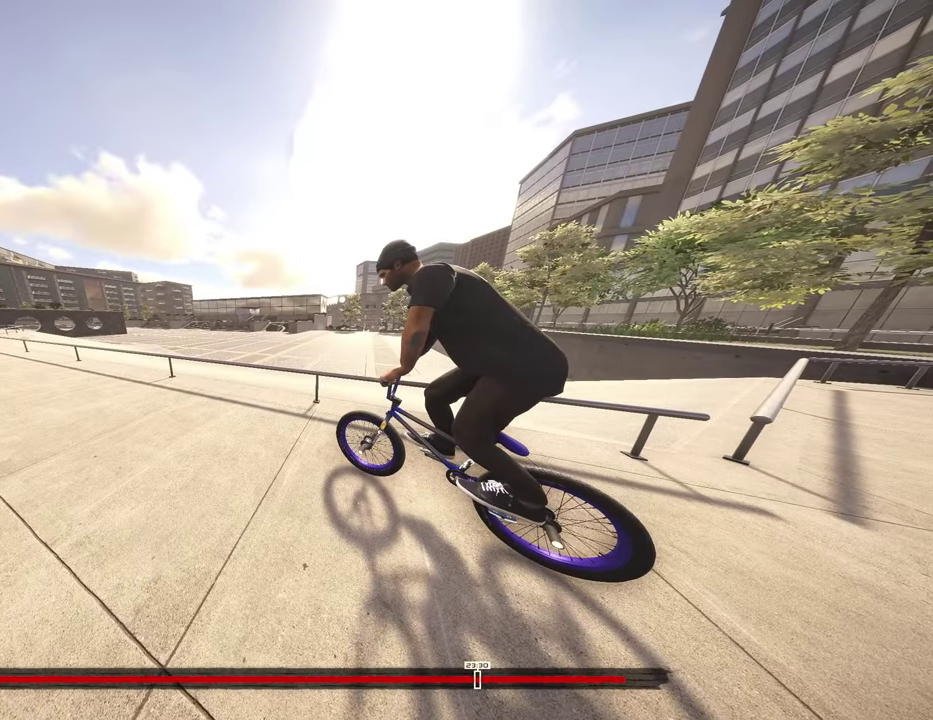
{"dt_ms": 400, "buttons": ["START"], "left_stick": "center", "right_stick": "center", "events": [[400, "START", "down"]]}
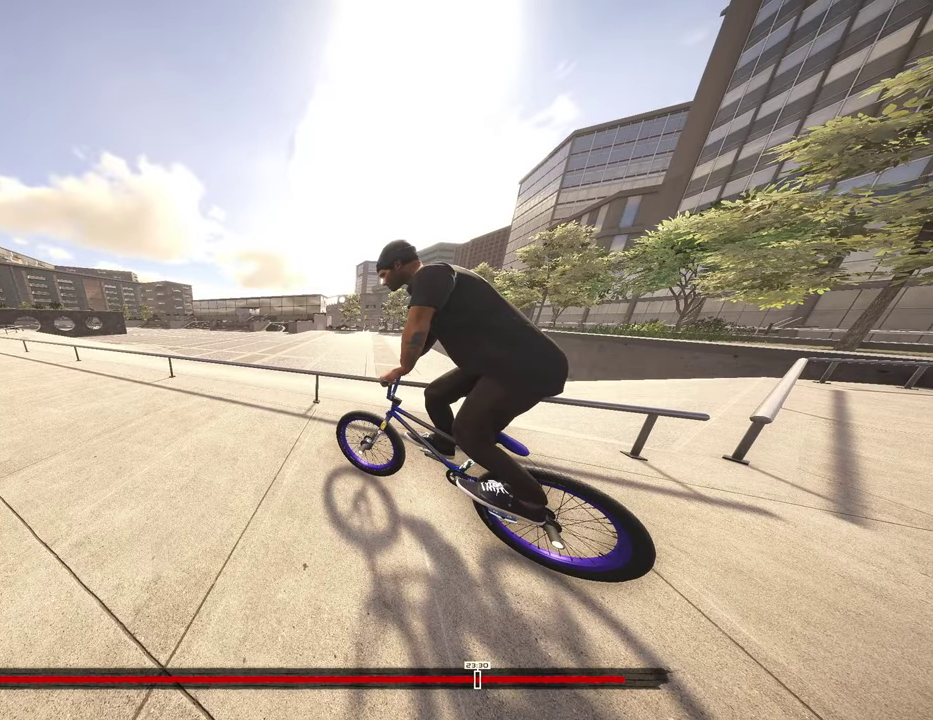
{"dt_ms": 600, "buttons": [], "left_stick": "center", "right_stick": "center", "events": [[134, "START", "up"], [550, "DPAD_DOWN", "down"], [600, "DPAD_DOWN", "up"]]}
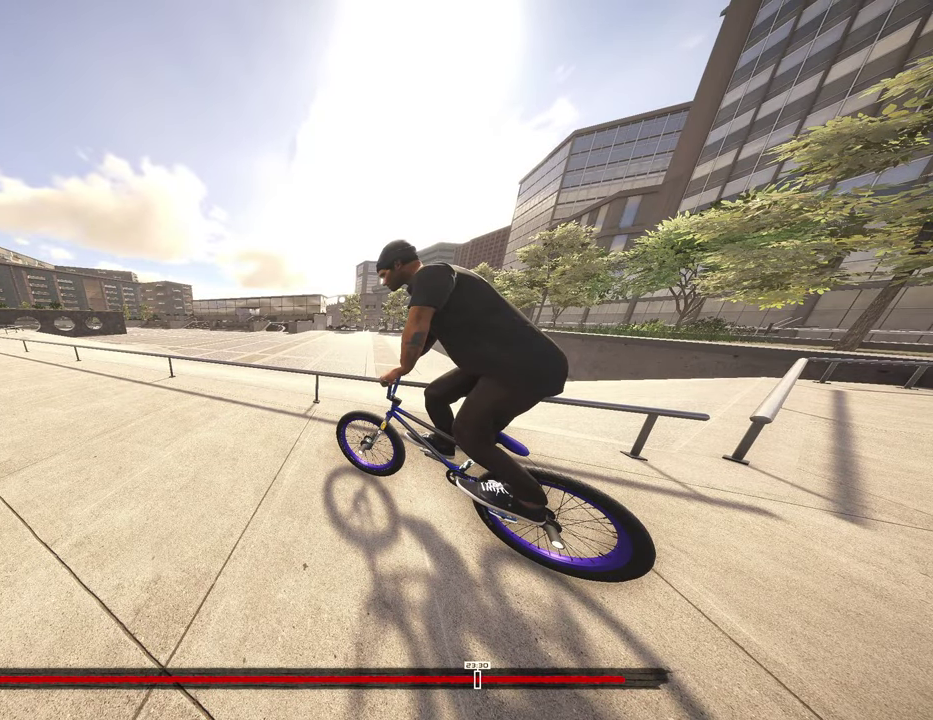
{"dt_ms": 500, "buttons": [], "left_stick": "center", "right_stick": "center", "events": [[184, "DPAD_UP", "down"], [284, "DPAD_UP", "up"], [384, "DPAD_UP", "down"], [484, "DPAD_UP", "up"]]}
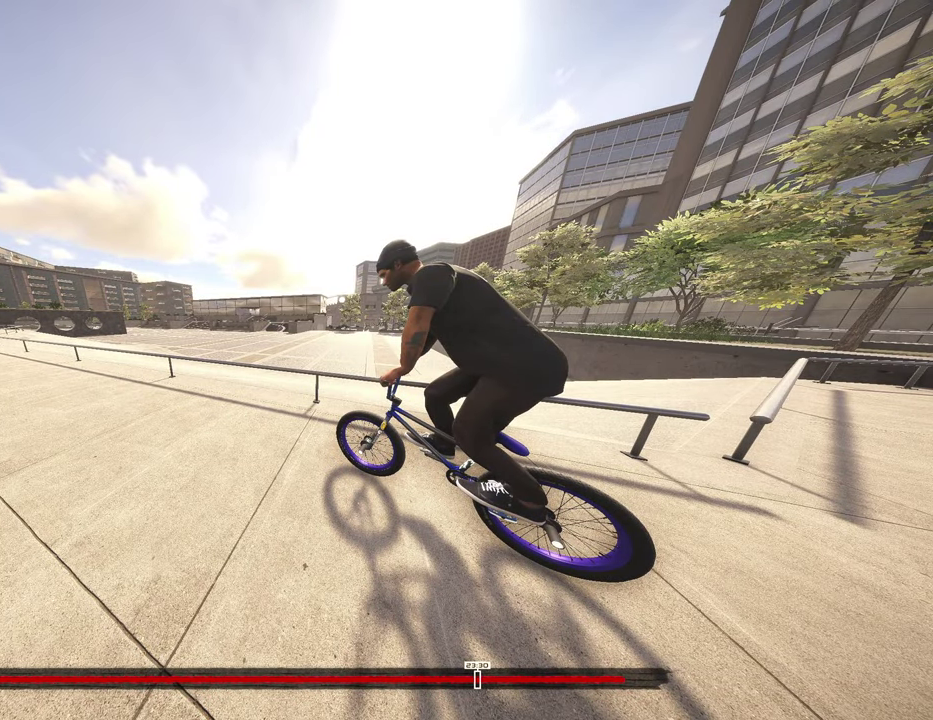
{"dt_ms": 400, "buttons": ["DPAD_LEFT"], "left_stick": "center", "right_stick": "center", "events": [[100, "DPAD_LEFT", "down"]]}
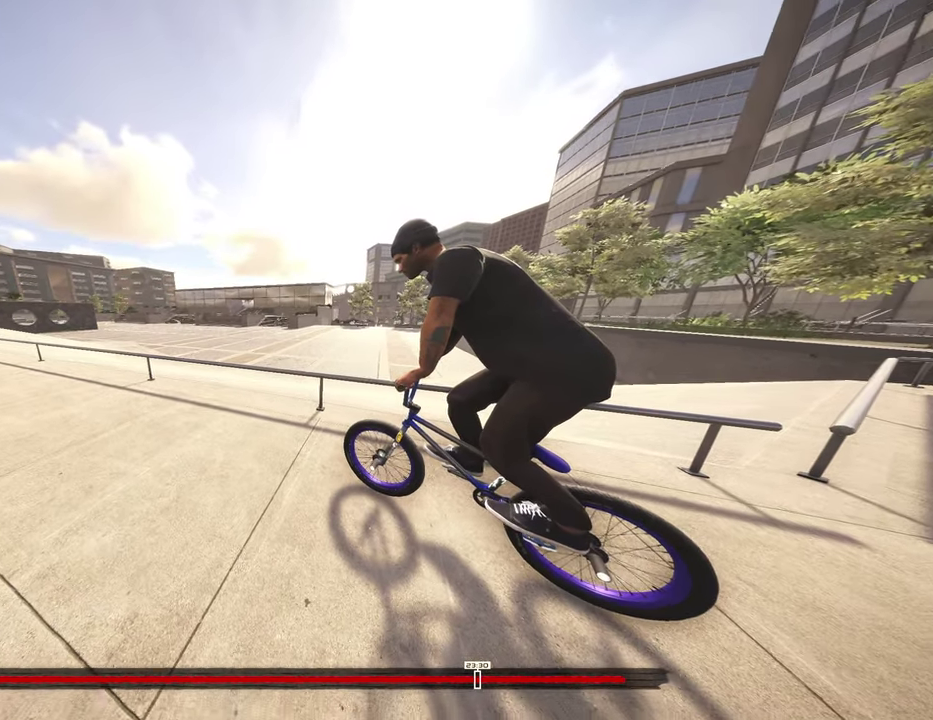
{"dt_ms": 600, "buttons": ["DPAD_LEFT"], "left_stick": "center", "right_stick": "center", "events": []}
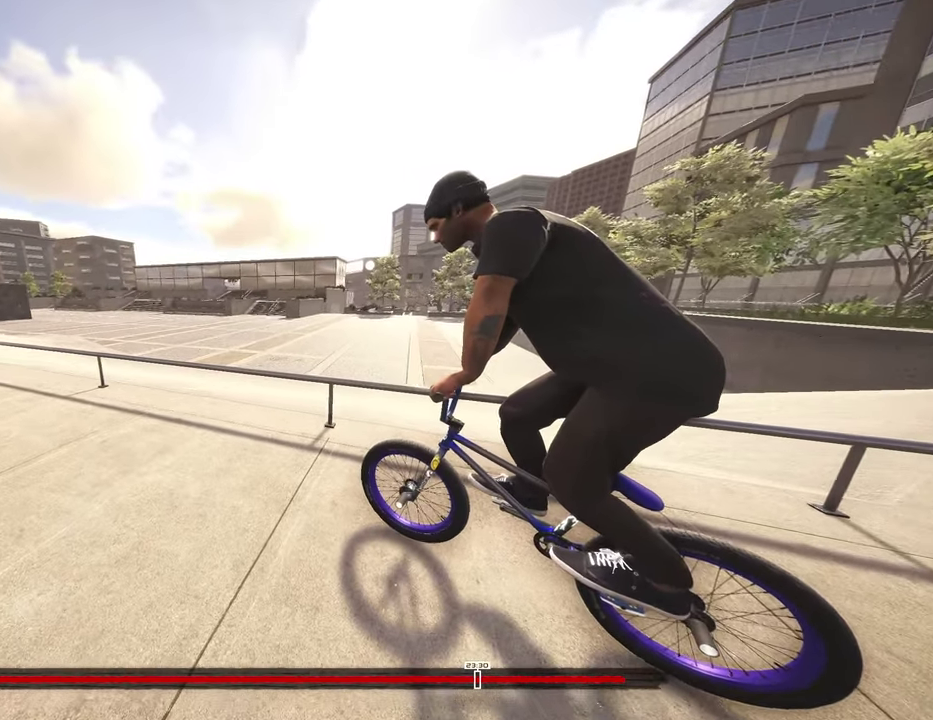
{"dt_ms": 500, "buttons": ["DPAD_LEFT"], "left_stick": "center", "right_stick": "center", "events": []}
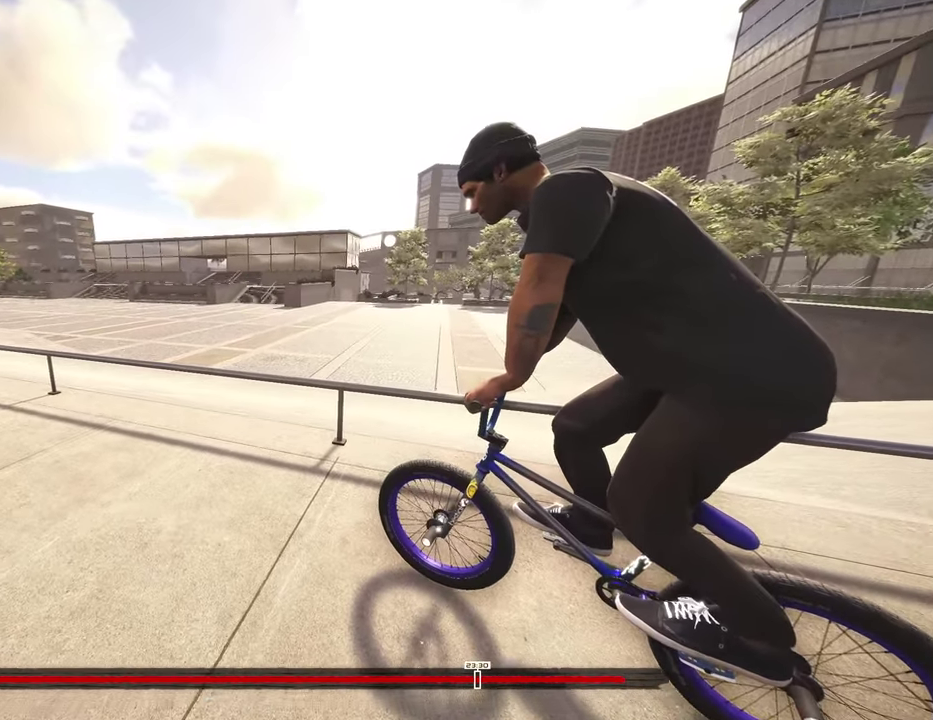
{"dt_ms": 500, "buttons": [], "left_stick": "center", "right_stick": "center", "events": [[317, "DPAD_LEFT", "up"]]}
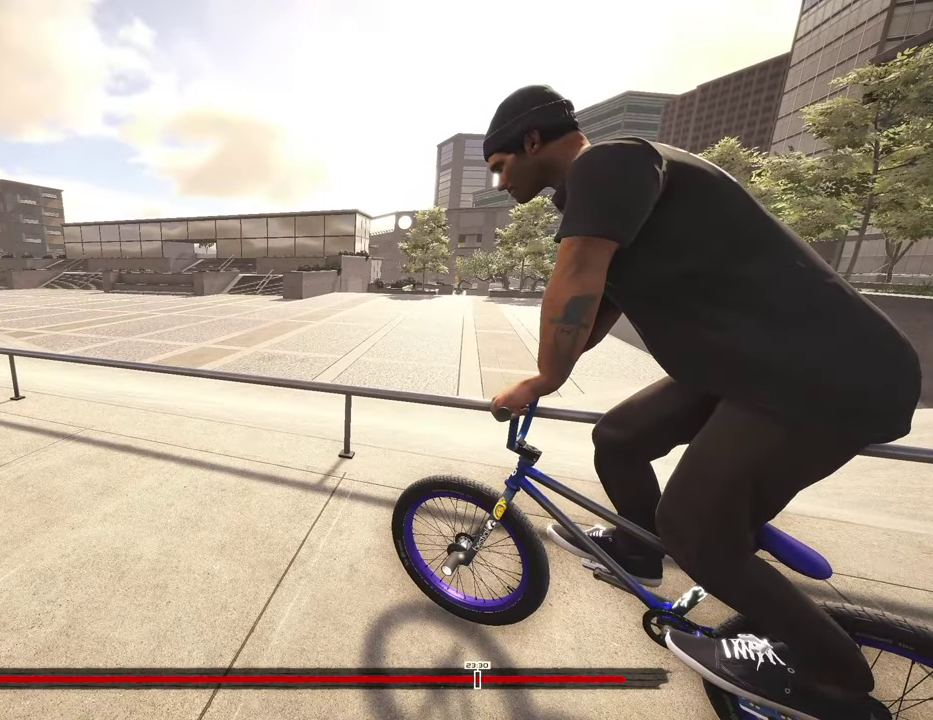
{"dt_ms": 300, "buttons": ["A"], "left_stick": "center", "right_stick": "center", "events": [[250, "A", "down"]]}
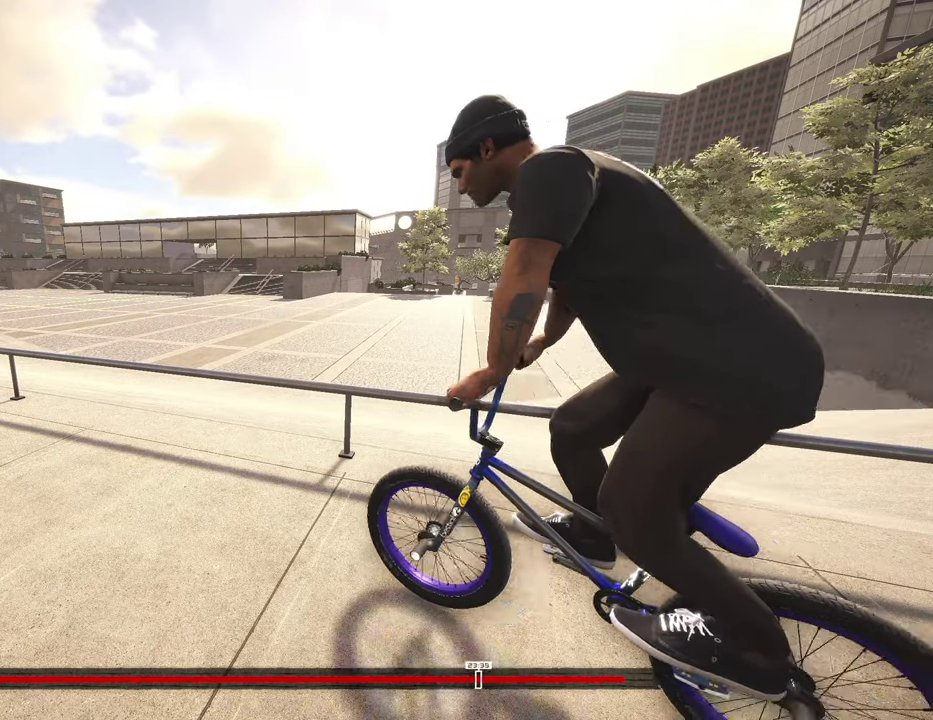
{"dt_ms": 900, "buttons": [], "left_stick": "center", "right_stick": "center", "events": [[34, "A", "up"], [284, "right_stick", "up-left"], [367, "left_stick", "up-left"], [417, "left_stick", "center"], [467, "right_stick", "center"], [650, "left_stick", "up-left"], [767, "left_stick", "center"]]}
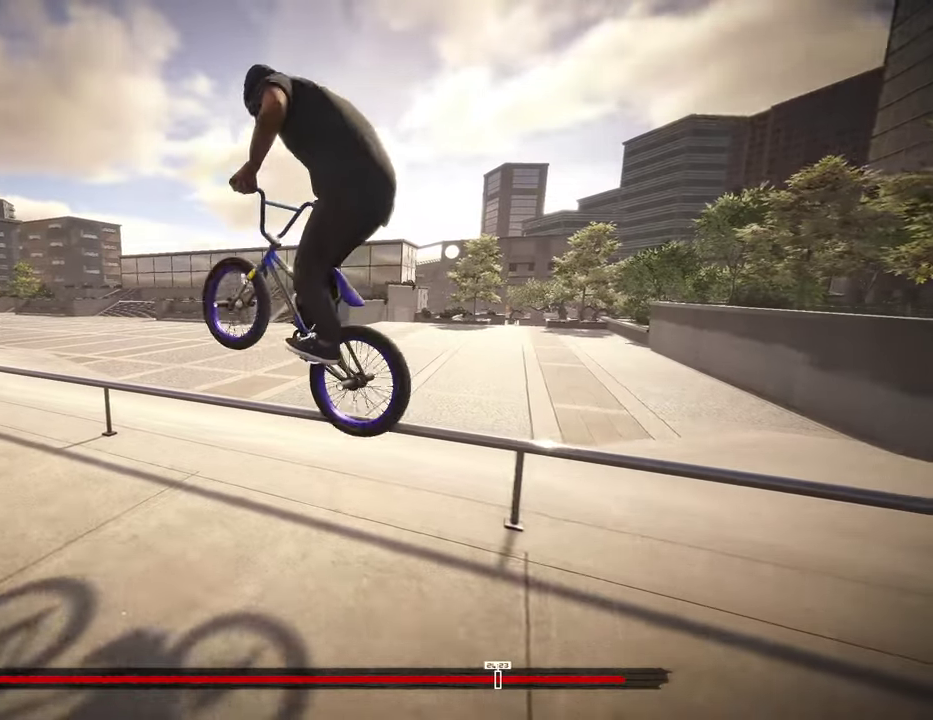
{"dt_ms": 300, "buttons": [], "left_stick": "center", "right_stick": "up", "events": [[184, "left_stick", "up-left"], [217, "right_stick", "up-left"], [267, "left_stick", "center"], [284, "right_stick", "up"]]}
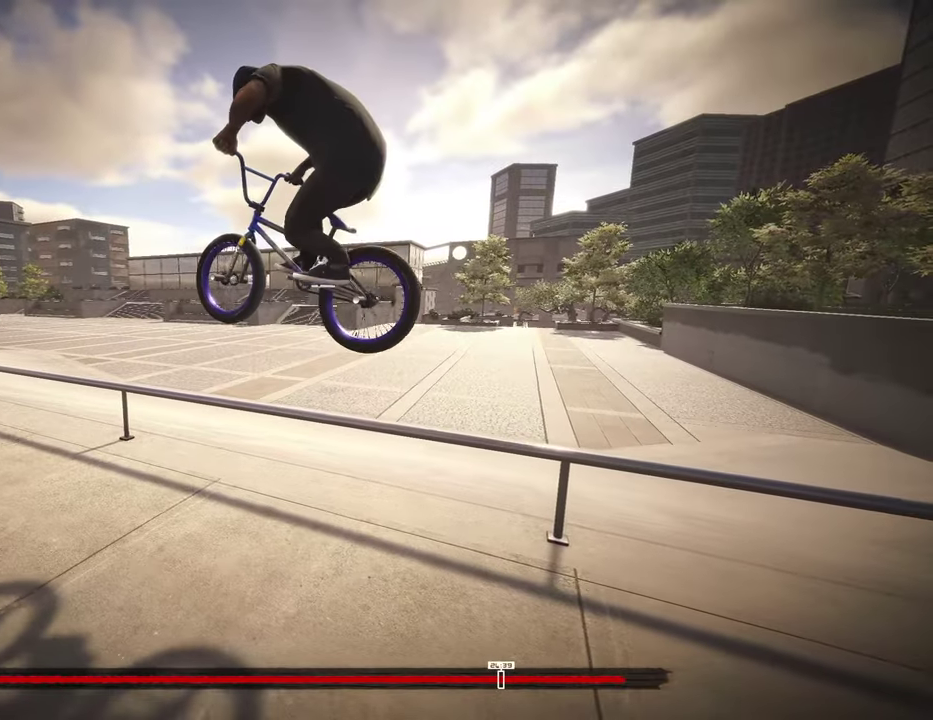
{"dt_ms": 600, "buttons": [], "left_stick": "up-left", "right_stick": "center", "events": [[117, "right_stick", "center"], [367, "left_stick", "up-left"]]}